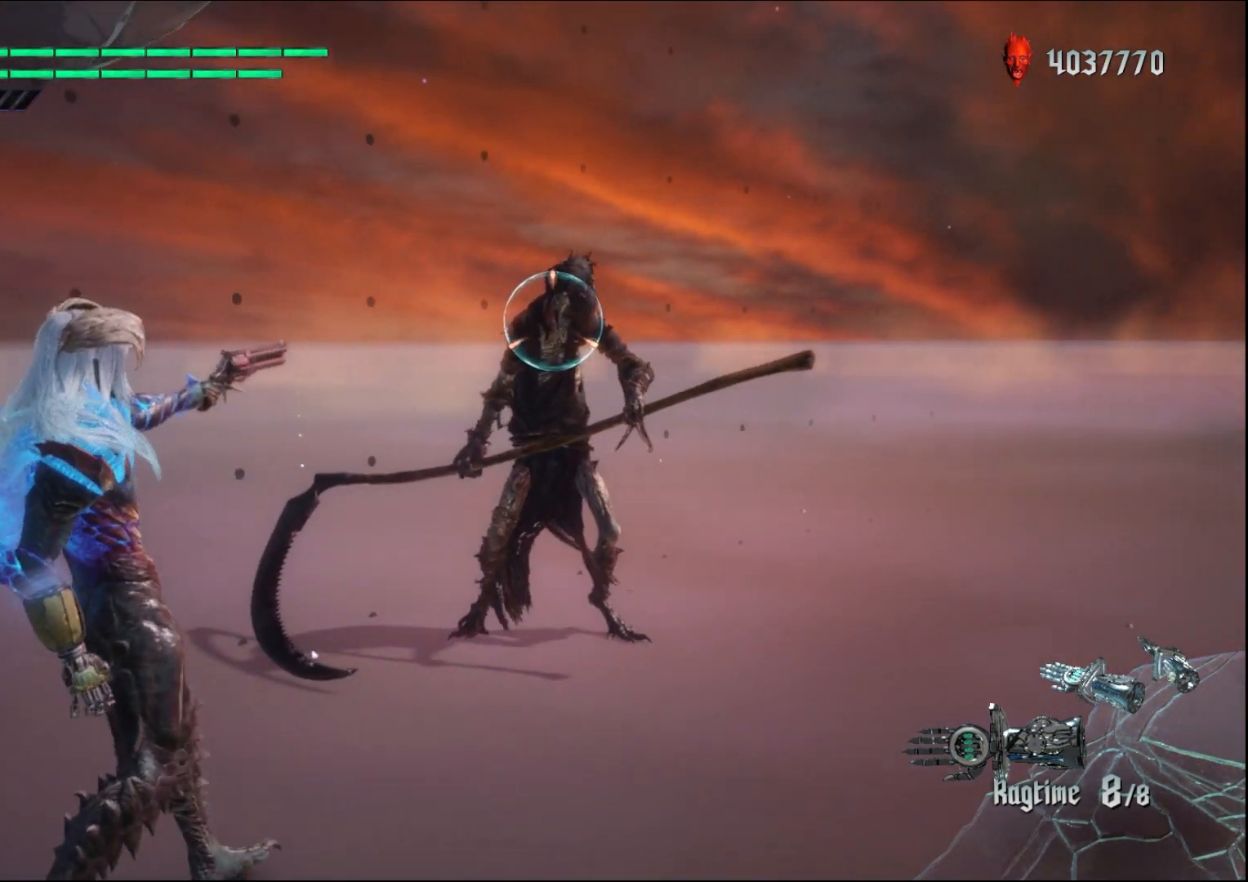
Gameplay with a controller (Xbox layout); each line is a JSON object with the inputs held at the frame after it. "events" lists button and stick changes between this image and that frame as [ms after this image, input, new state], when the widget could be followed in between. Not read: L3 R3.
{"buttons": ["R1"], "left_stick": "center", "right_stick": "center", "events": [[33, "left_stick", "center"]]}
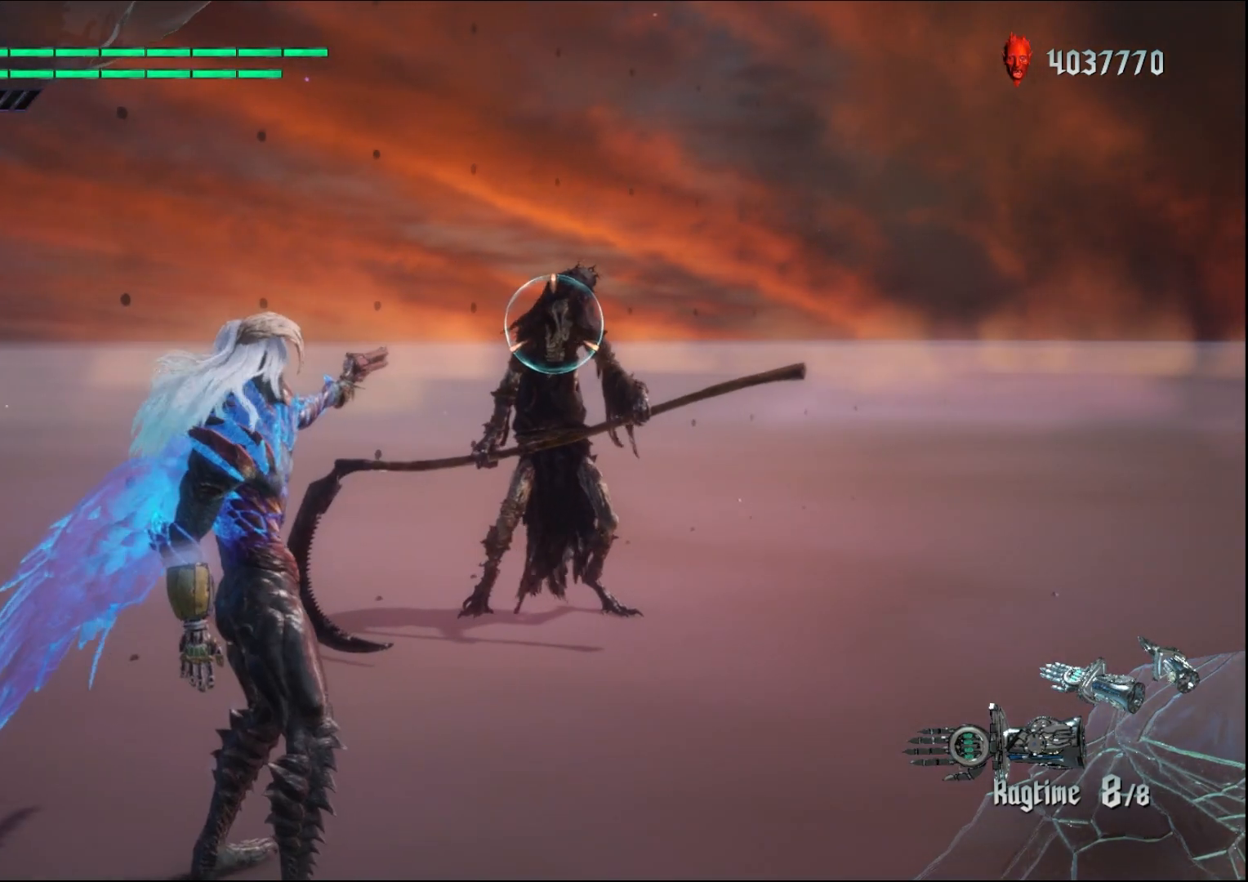
{"buttons": ["R1"], "left_stick": "center", "right_stick": "center", "events": []}
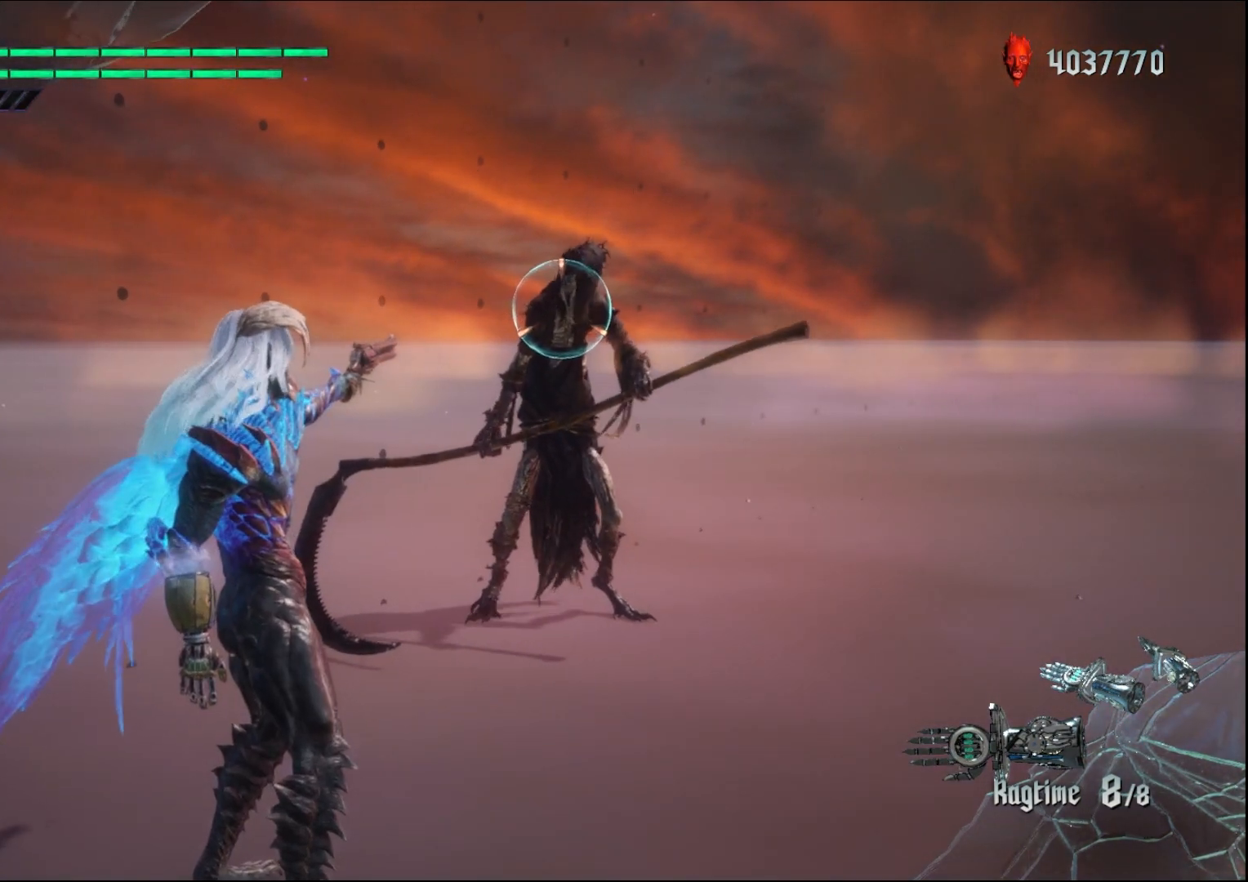
{"buttons": ["R1"], "left_stick": "center", "right_stick": "center", "events": []}
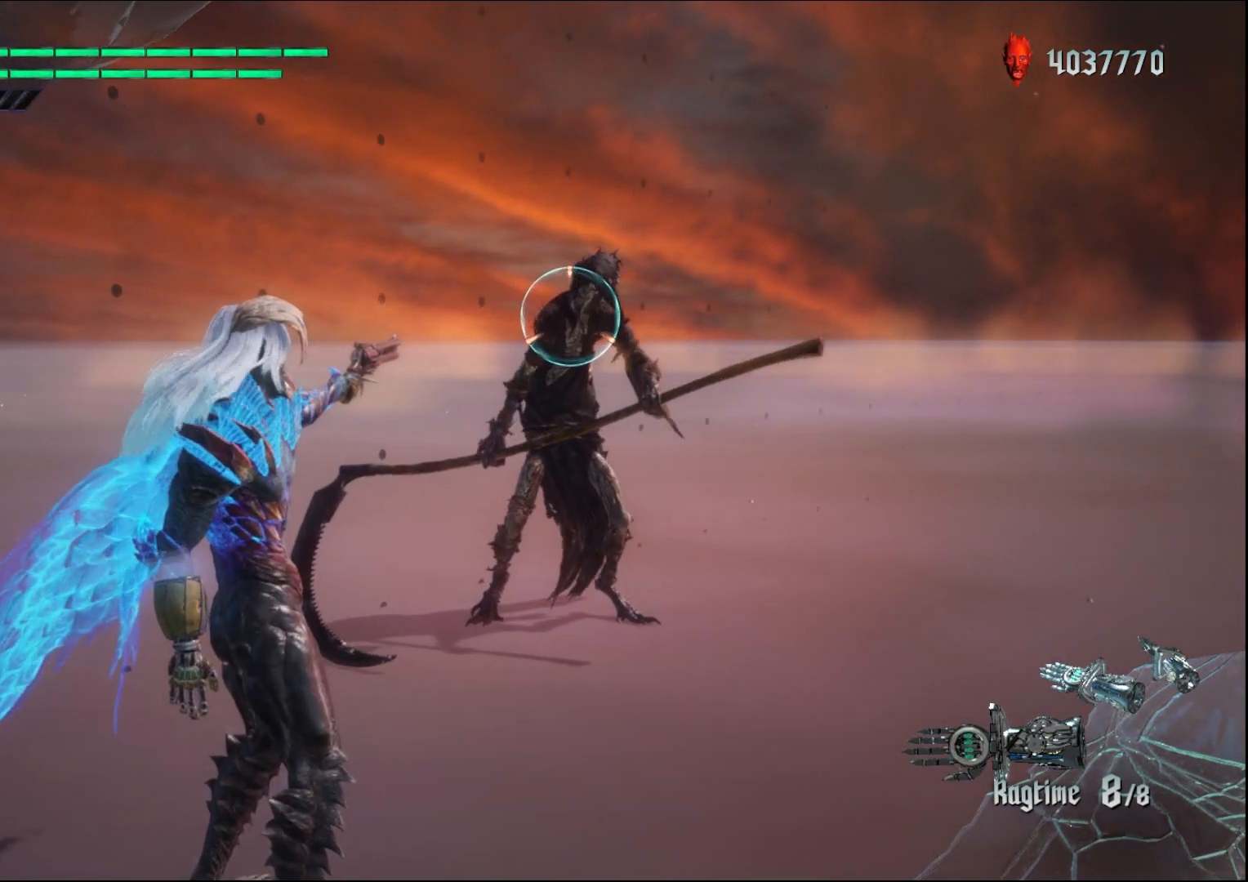
{"buttons": ["R1"], "left_stick": "center", "right_stick": "center", "events": []}
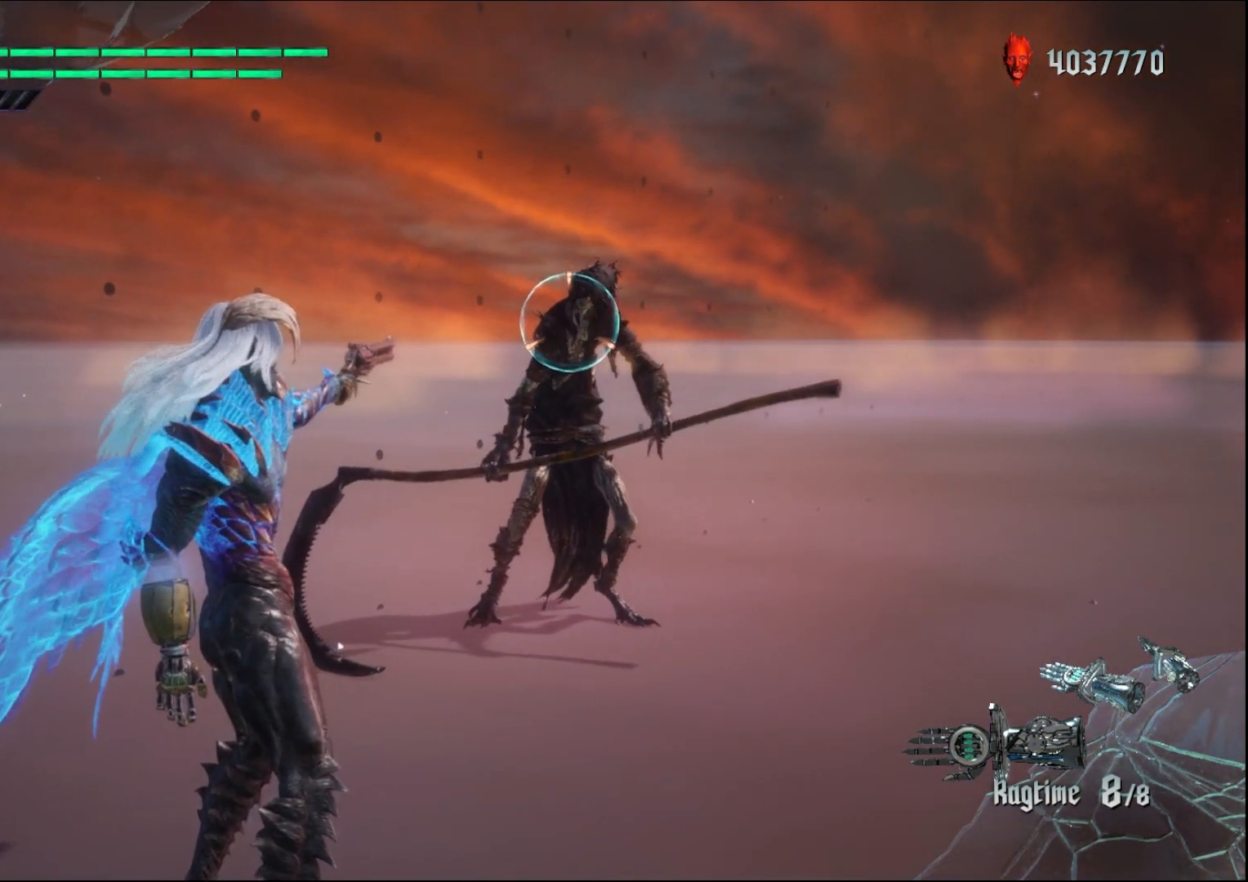
{"buttons": ["R1"], "left_stick": "down-right", "right_stick": "center", "events": [[200, "left_stick", "down-right"]]}
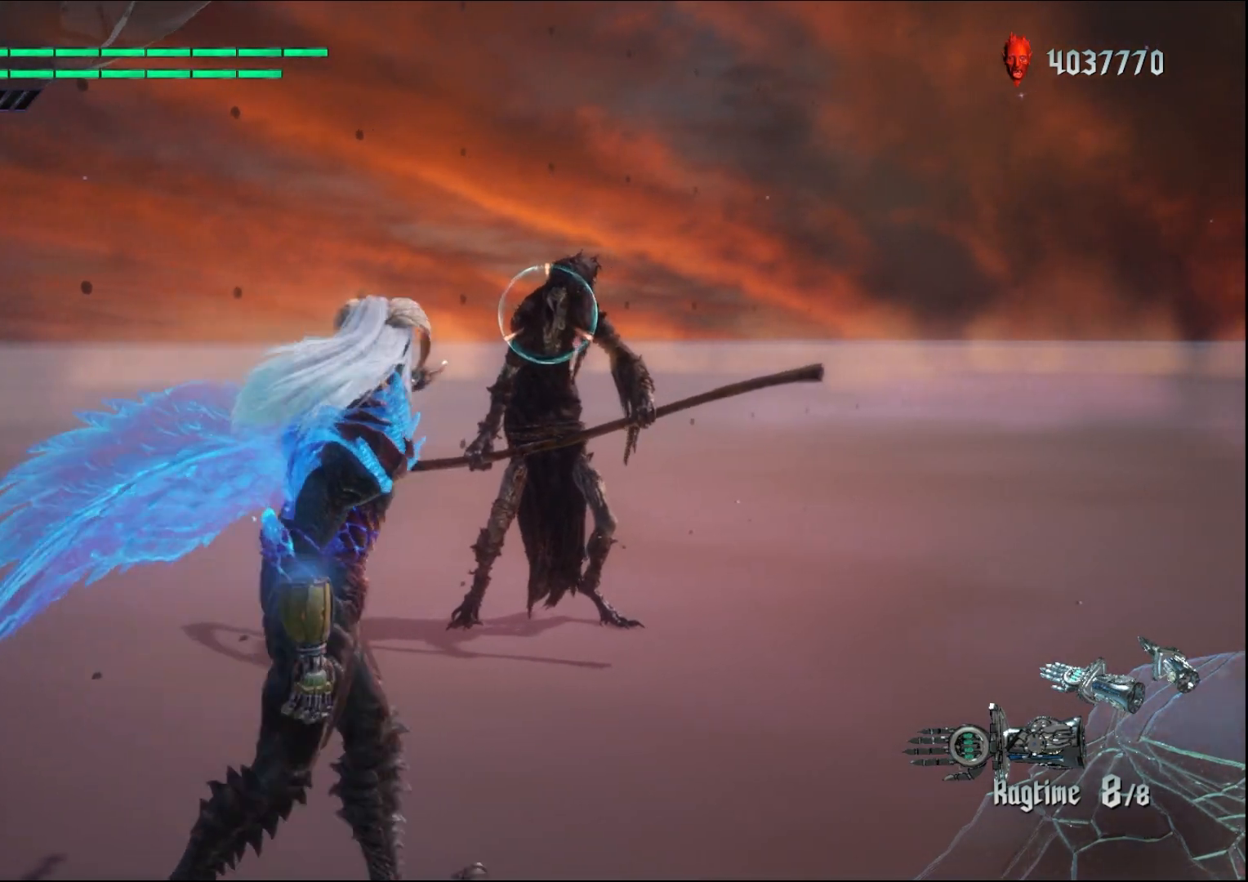
{"buttons": ["R1"], "left_stick": "down-right", "right_stick": "center", "events": []}
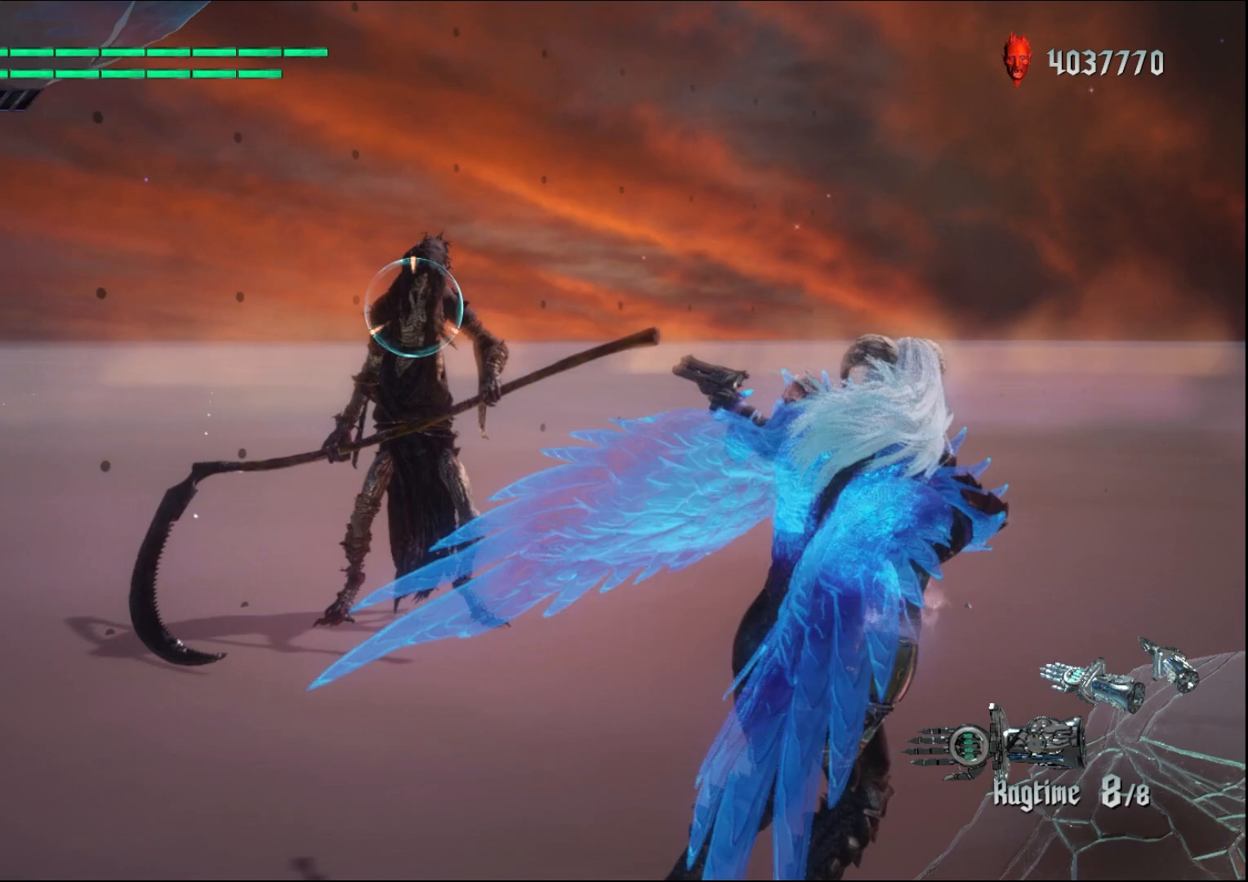
{"buttons": ["R1"], "left_stick": "down-right", "right_stick": "center", "events": []}
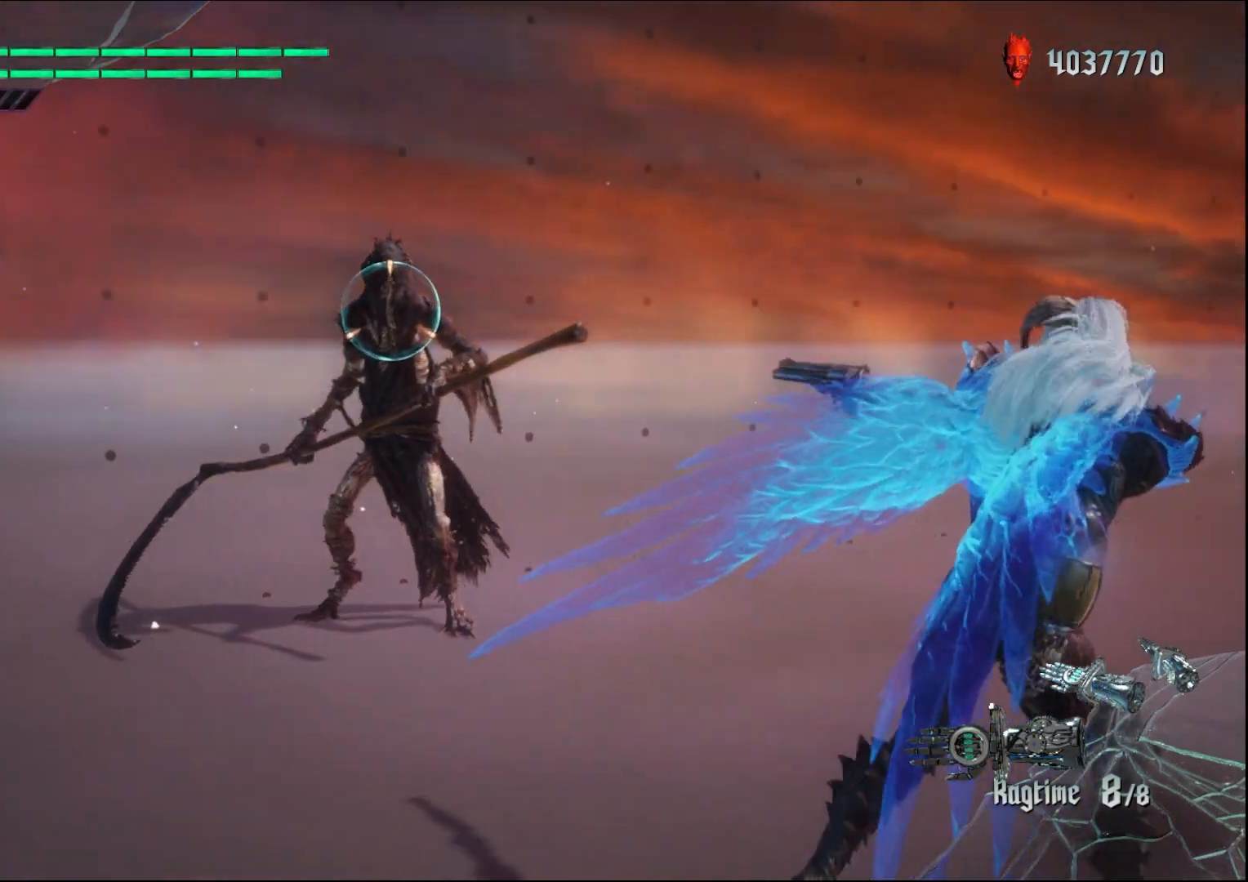
{"buttons": ["R1"], "left_stick": "down-right", "right_stick": "center", "events": []}
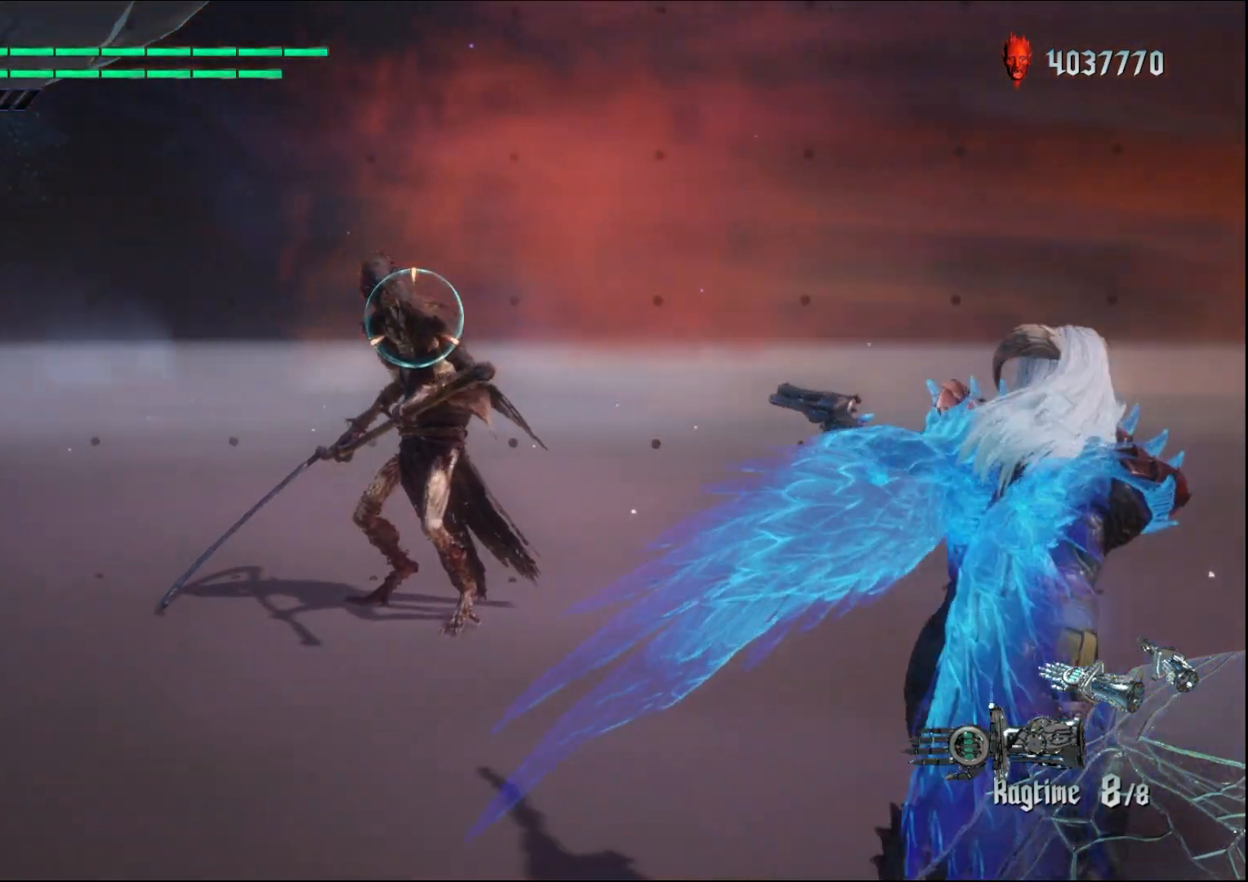
{"buttons": ["R1"], "left_stick": "down-right", "right_stick": "center", "events": []}
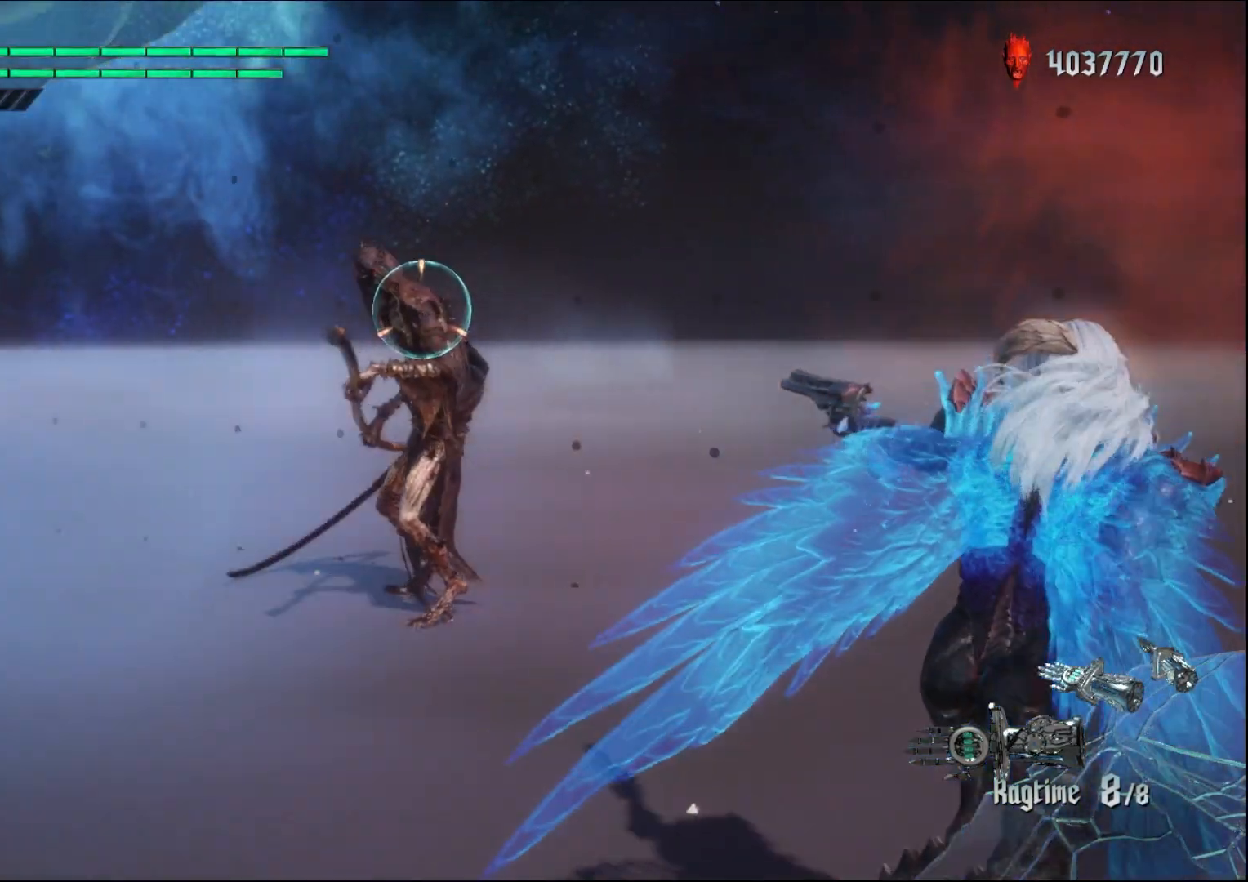
{"buttons": ["R1"], "left_stick": "down-right", "right_stick": "center", "events": []}
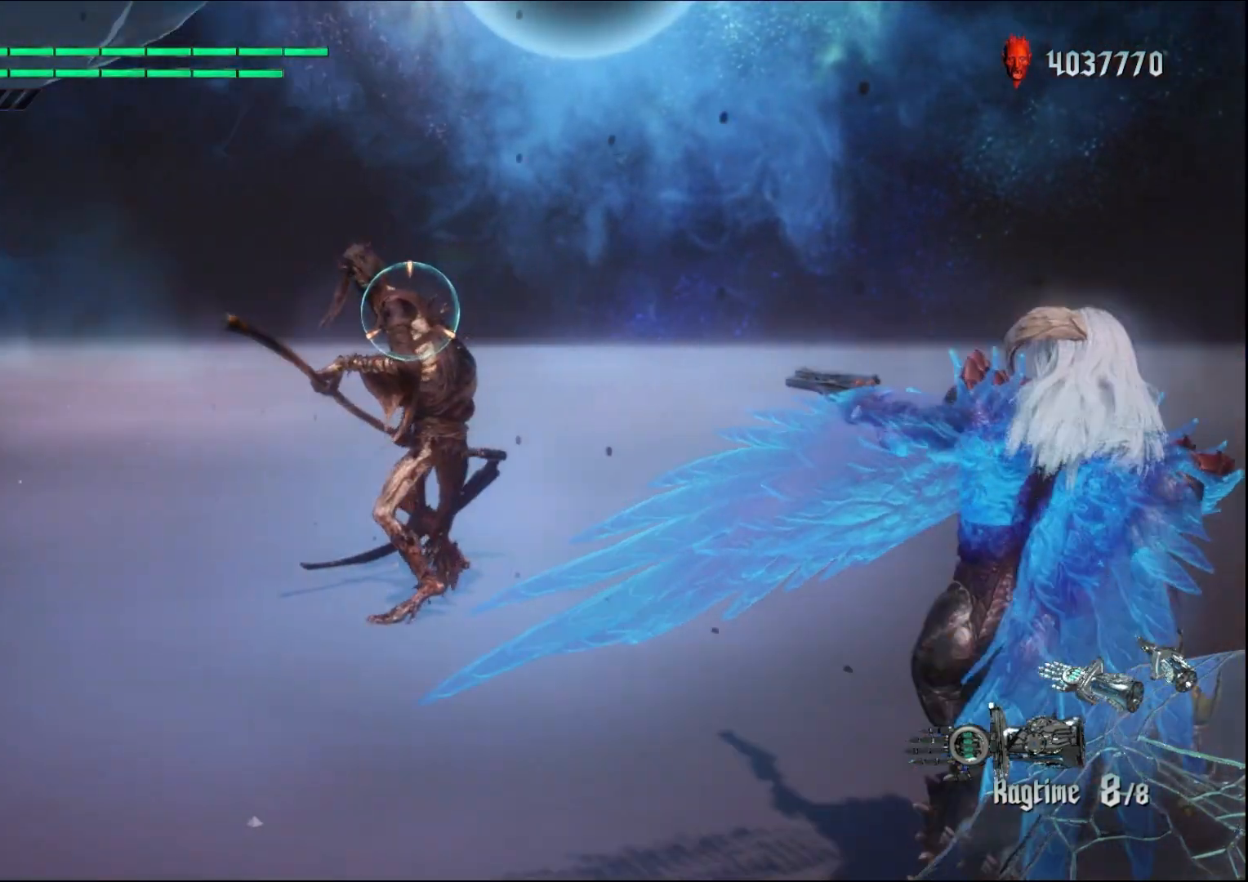
{"buttons": ["R1"], "left_stick": "left", "right_stick": "center", "events": [[433, "left_stick", "left"]]}
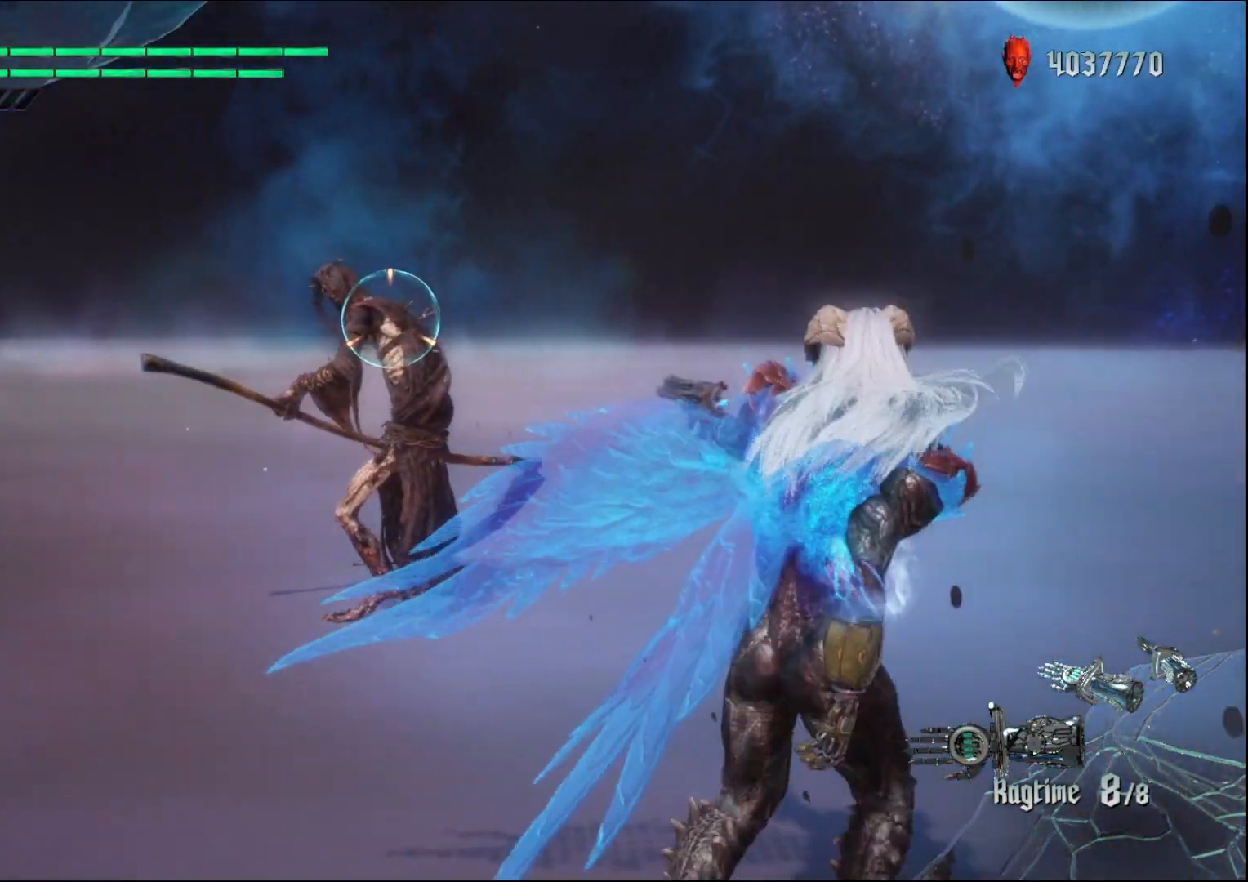
{"buttons": ["R1"], "left_stick": "center", "right_stick": "center", "events": [[233, "left_stick", "center"]]}
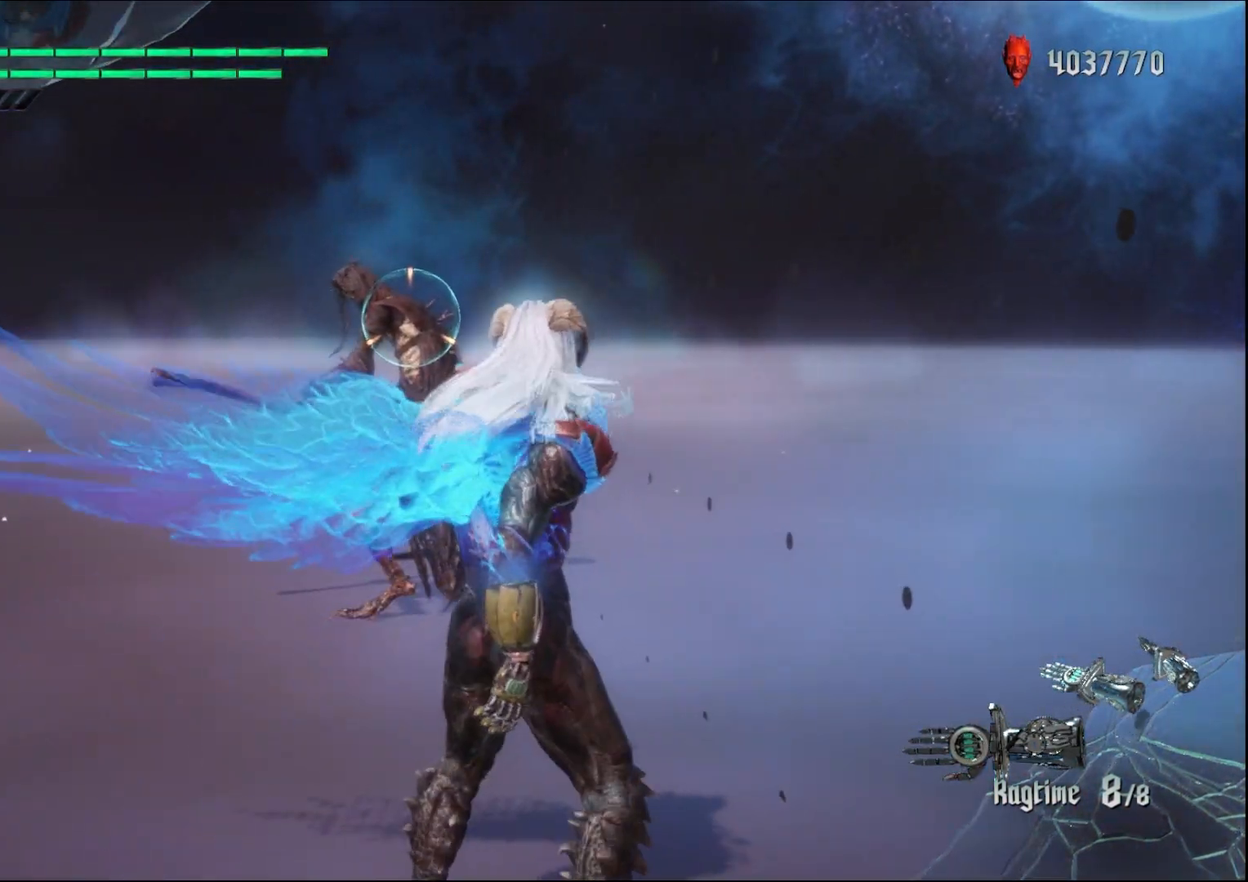
{"buttons": ["R1"], "left_stick": "center", "right_stick": "center", "events": []}
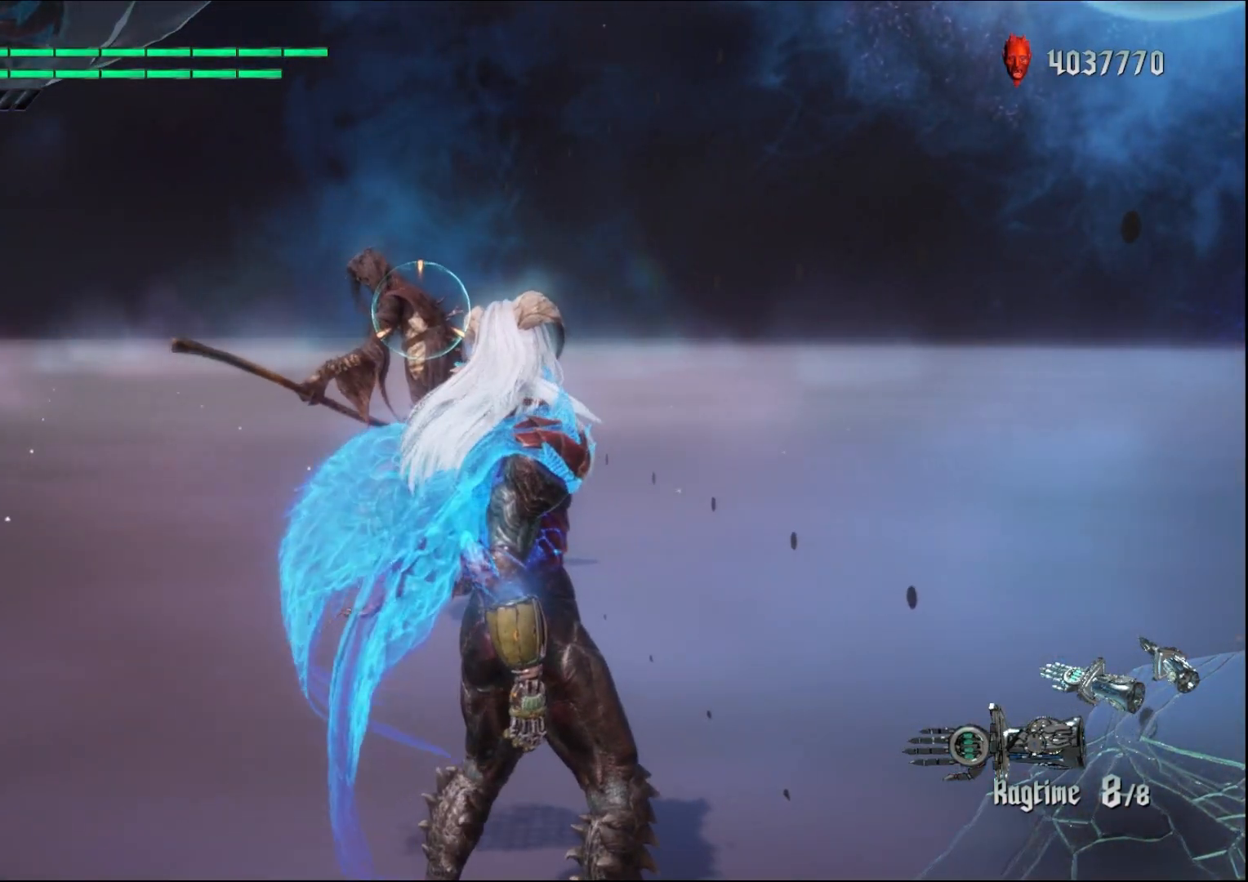
{"buttons": ["R1"], "left_stick": "down-left", "right_stick": "center", "events": [[100, "left_stick", "down-left"]]}
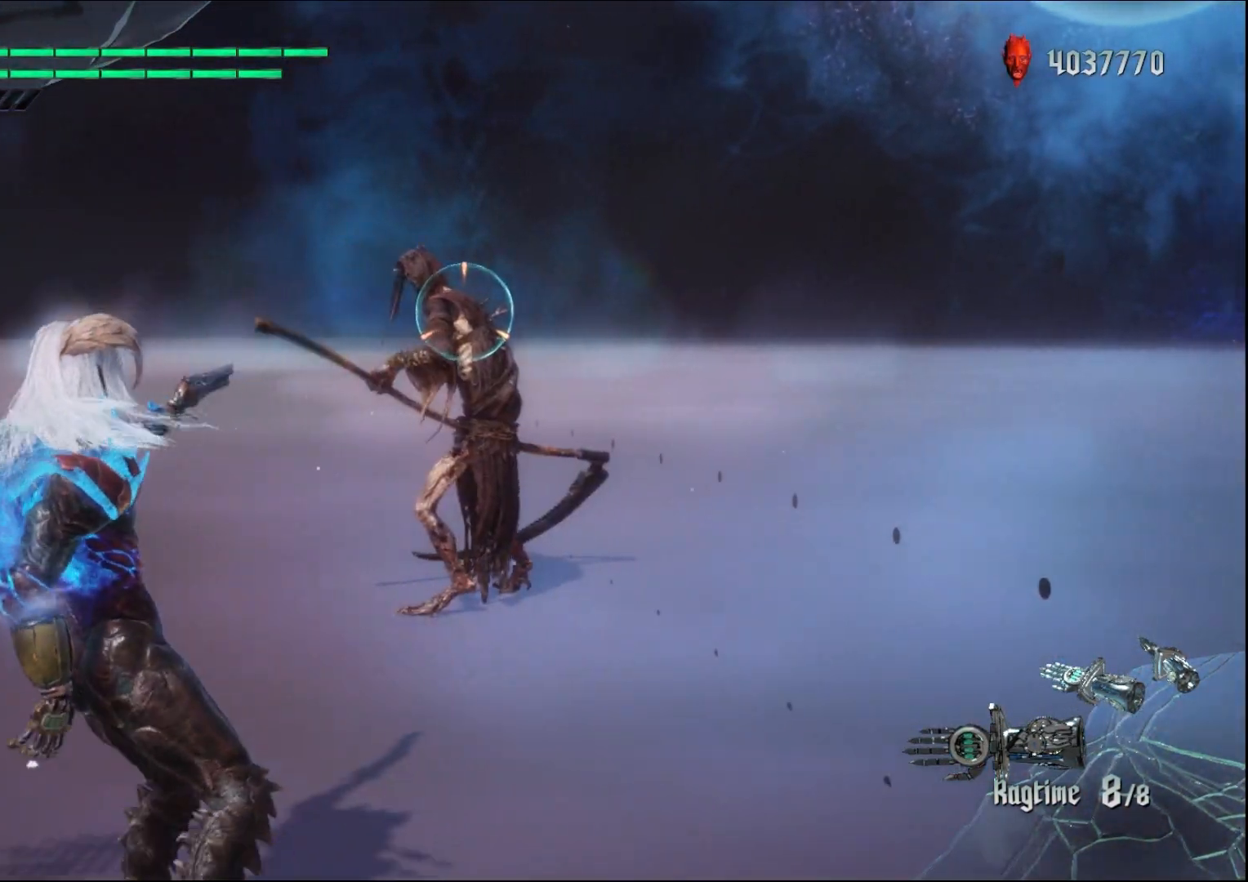
{"buttons": ["R1"], "left_stick": "up", "right_stick": "center", "events": [[433, "left_stick", "up"]]}
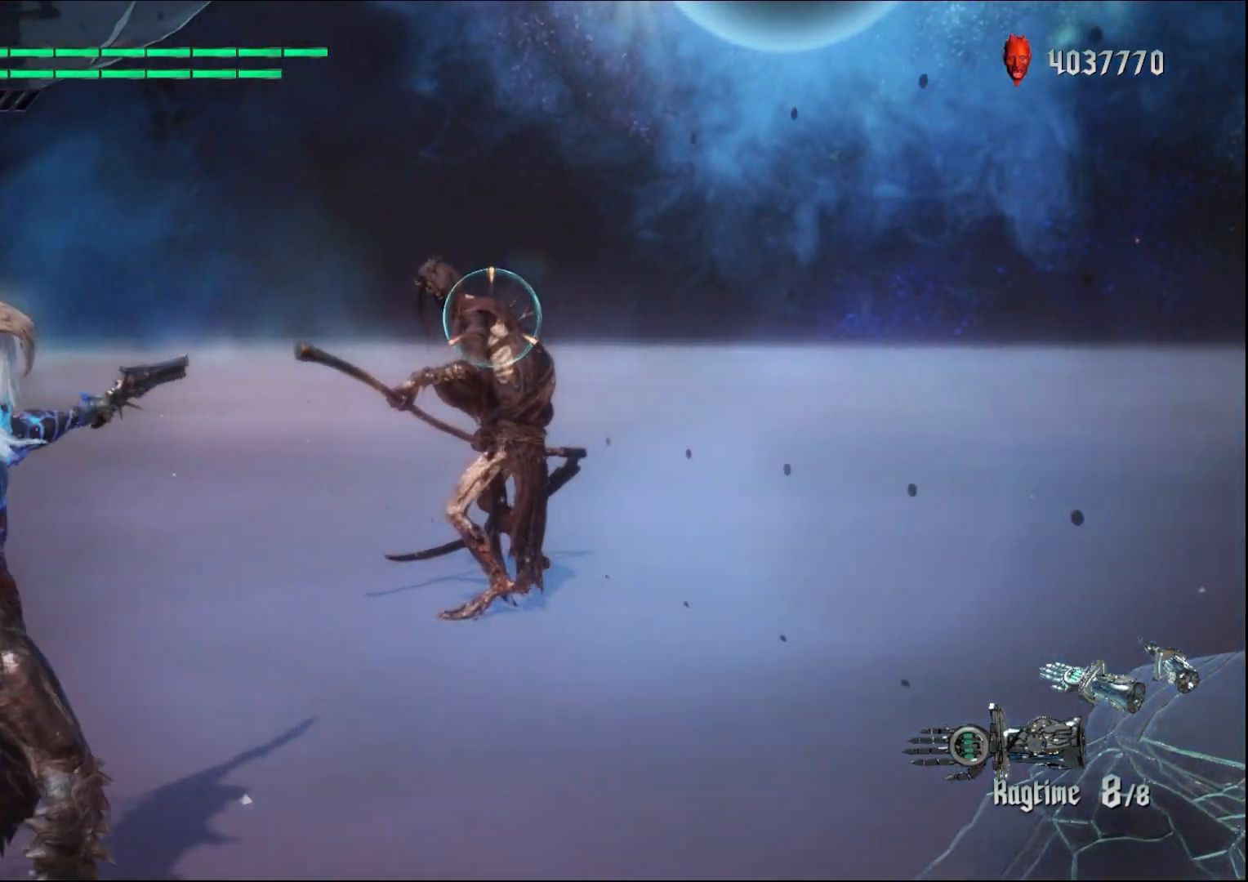
{"buttons": ["R1"], "left_stick": "down-right", "right_stick": "center", "events": [[167, "left_stick", "down-right"]]}
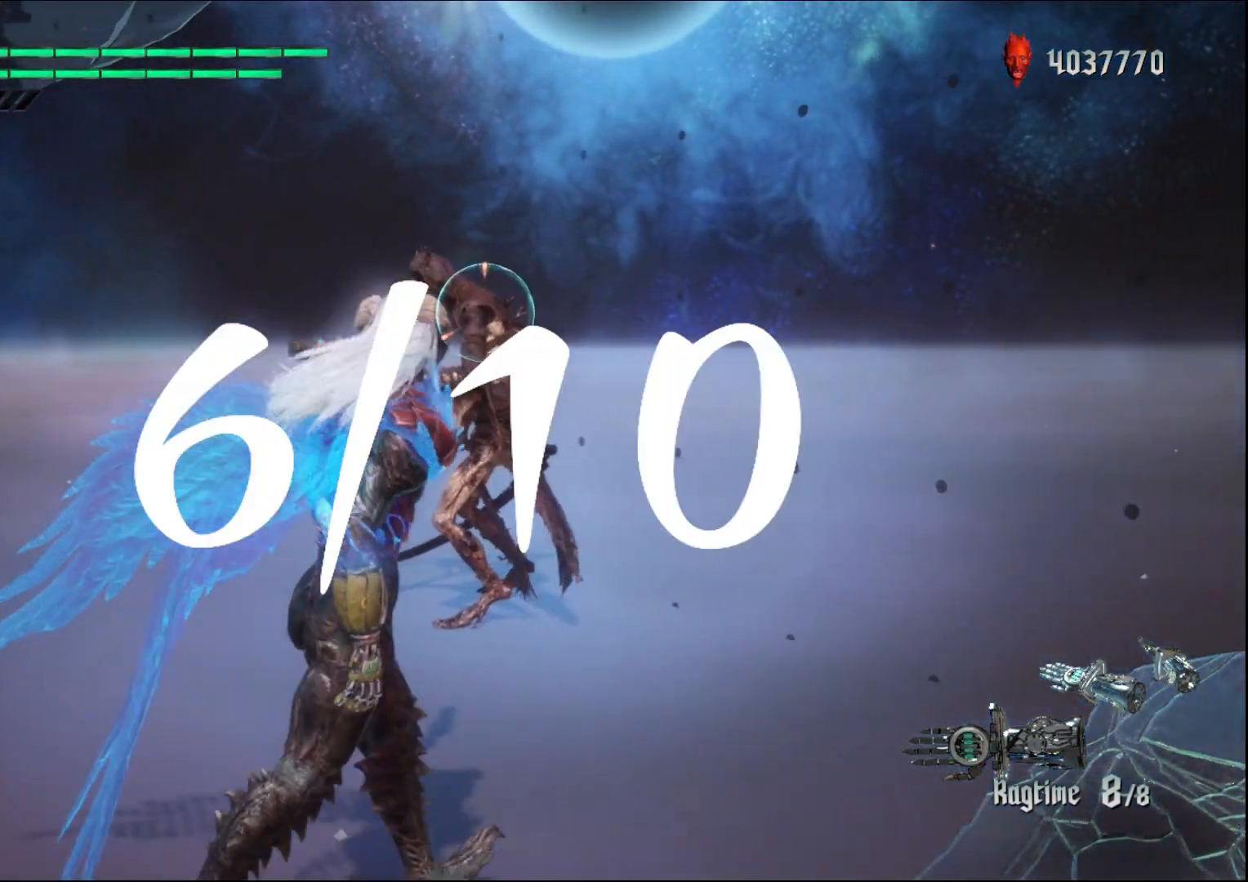
{"buttons": ["R1"], "left_stick": "down-right", "right_stick": "center", "events": []}
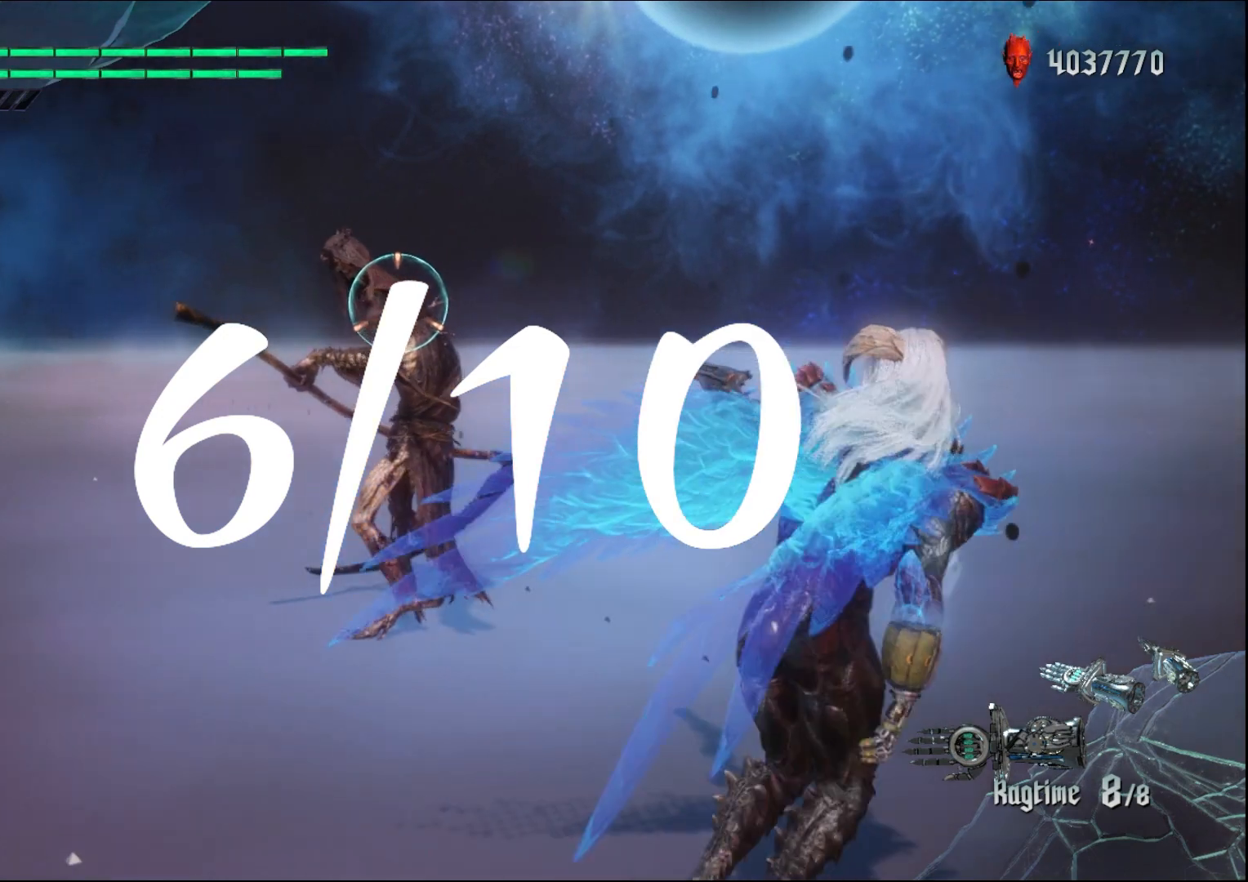
{"buttons": ["R1"], "left_stick": "up", "right_stick": "down", "events": [[67, "left_stick", "up"], [400, "right_stick", "down"]]}
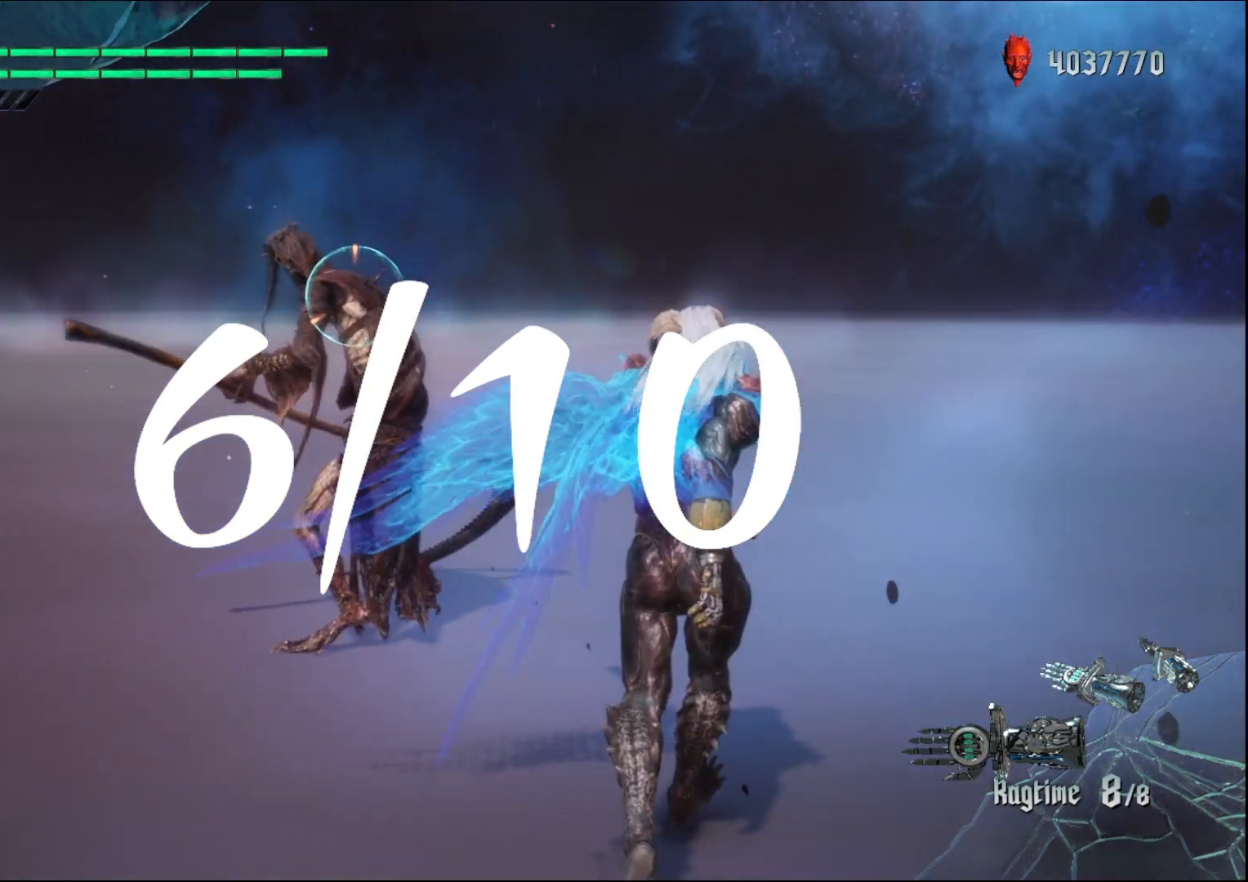
{"buttons": ["R1"], "left_stick": "center", "right_stick": "center", "events": [[133, "right_stick", "center"], [400, "left_stick", "center"]]}
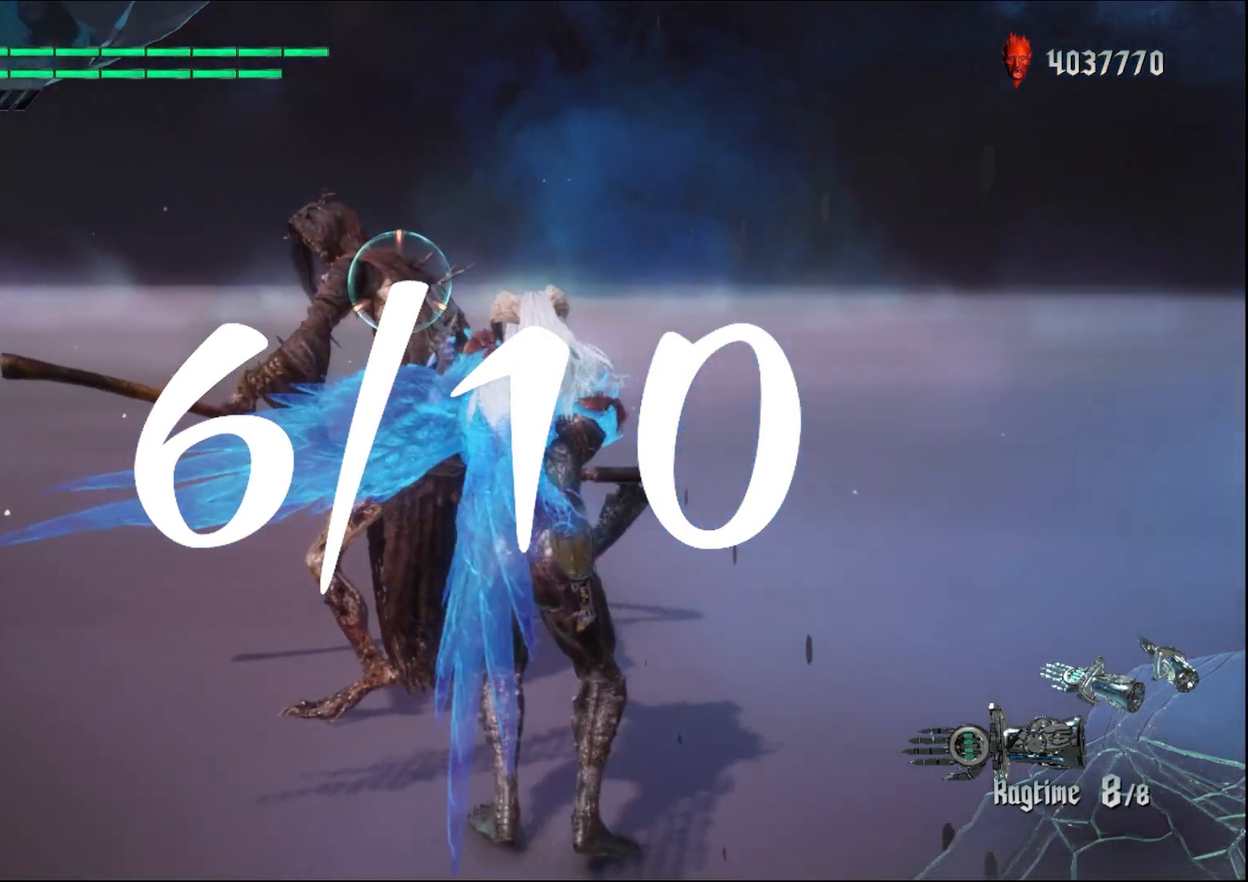
{"buttons": ["R1"], "left_stick": "center", "right_stick": "center", "events": []}
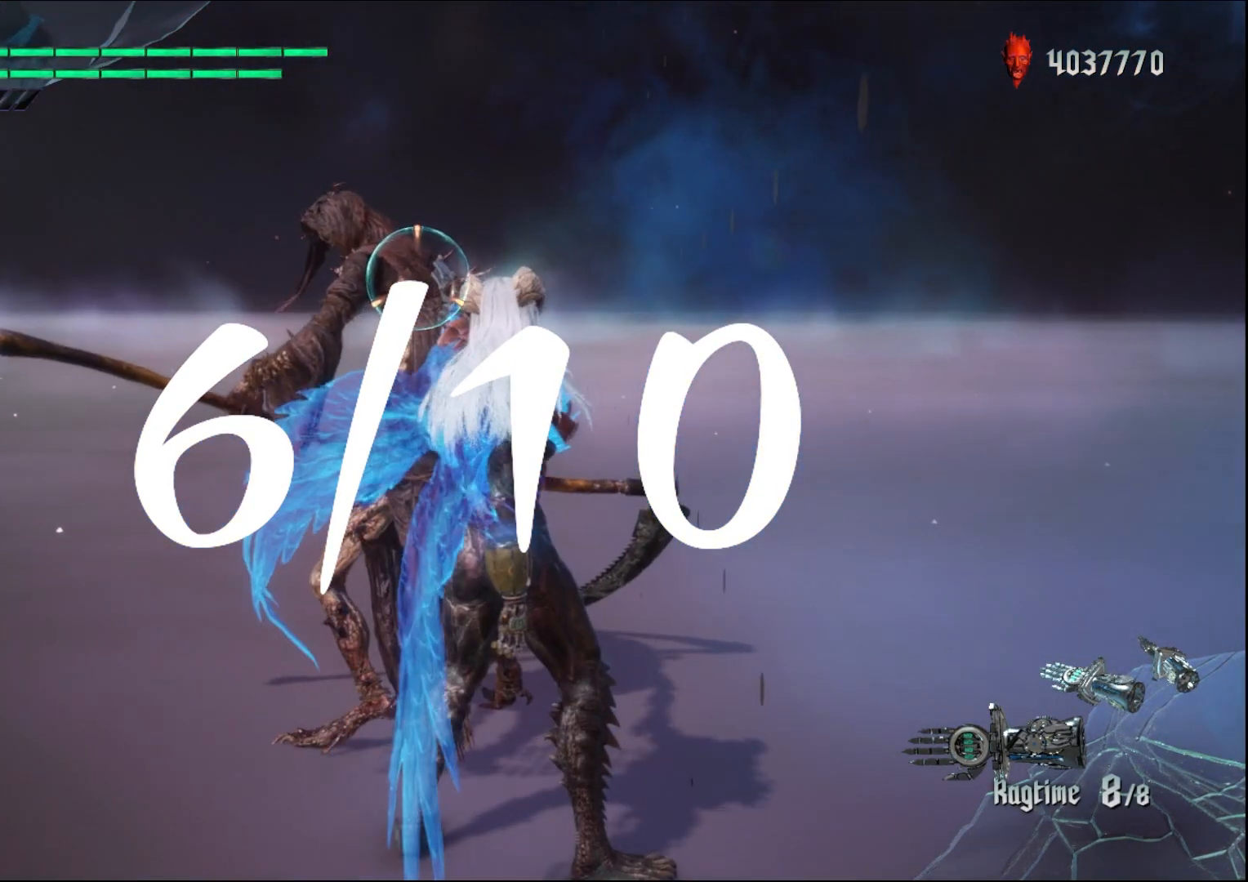
{"buttons": ["R1"], "left_stick": "center", "right_stick": "center", "events": [[33, "left_stick", "down-left"], [233, "left_stick", "center"]]}
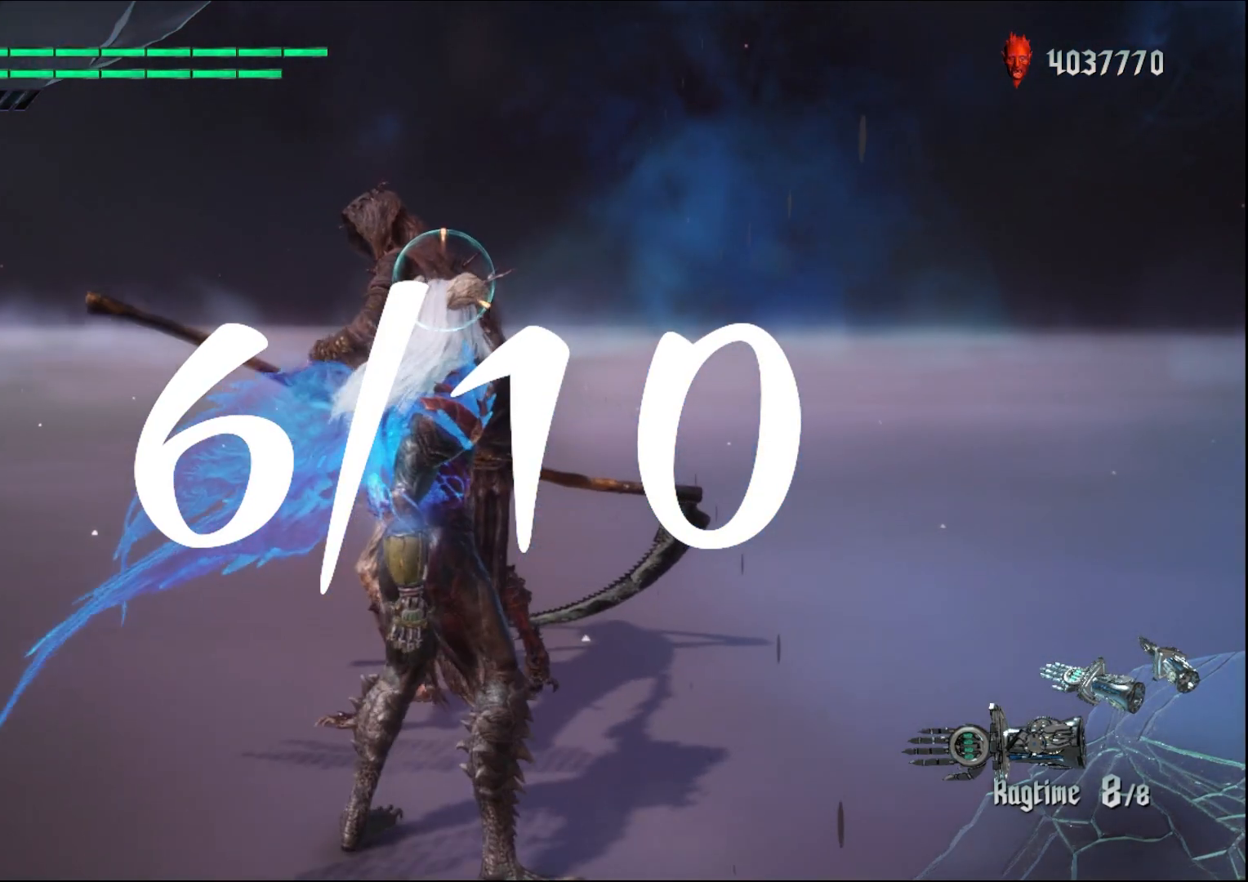
{"buttons": ["R1"], "left_stick": "center", "right_stick": "center", "events": [[167, "left_stick", "down-left"], [333, "left_stick", "center"]]}
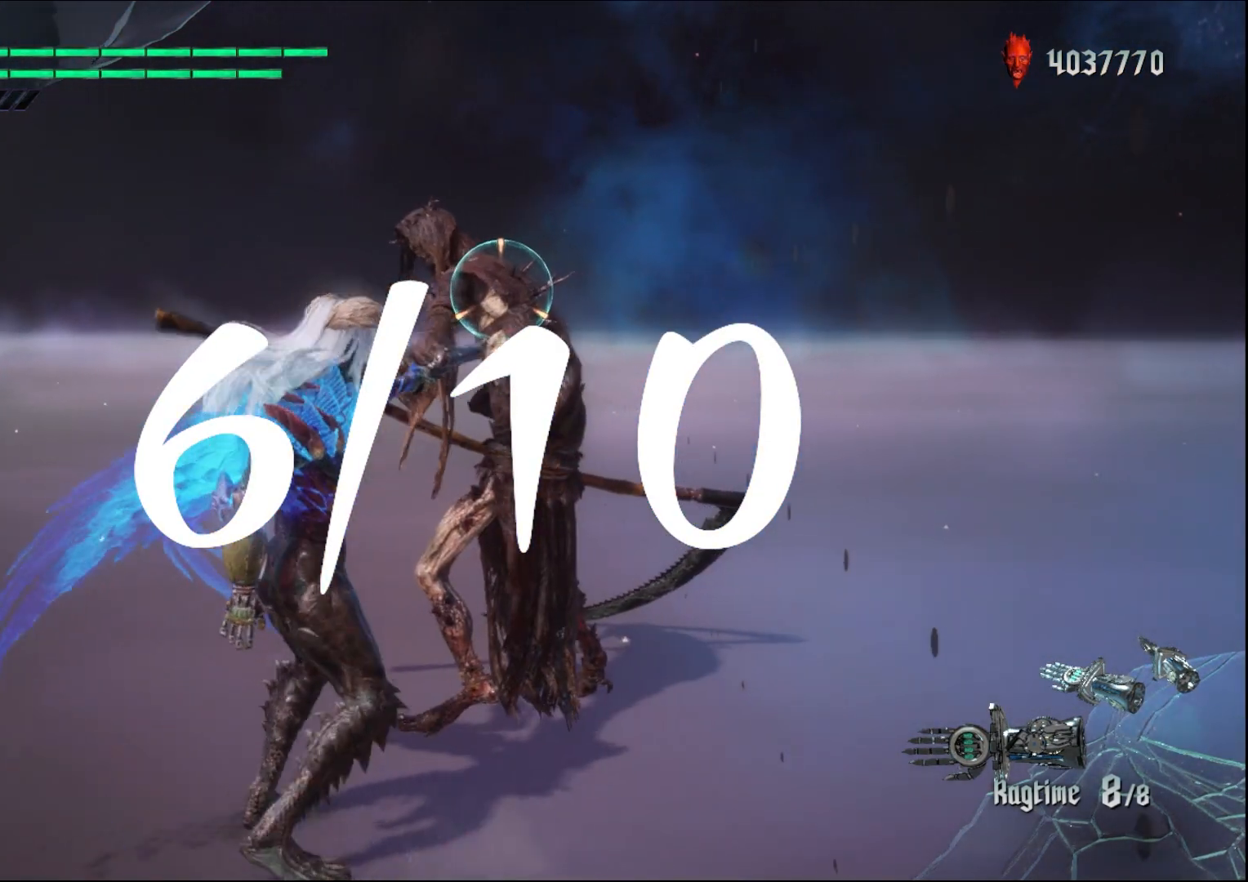
{"buttons": ["R1"], "left_stick": "center", "right_stick": "center", "events": []}
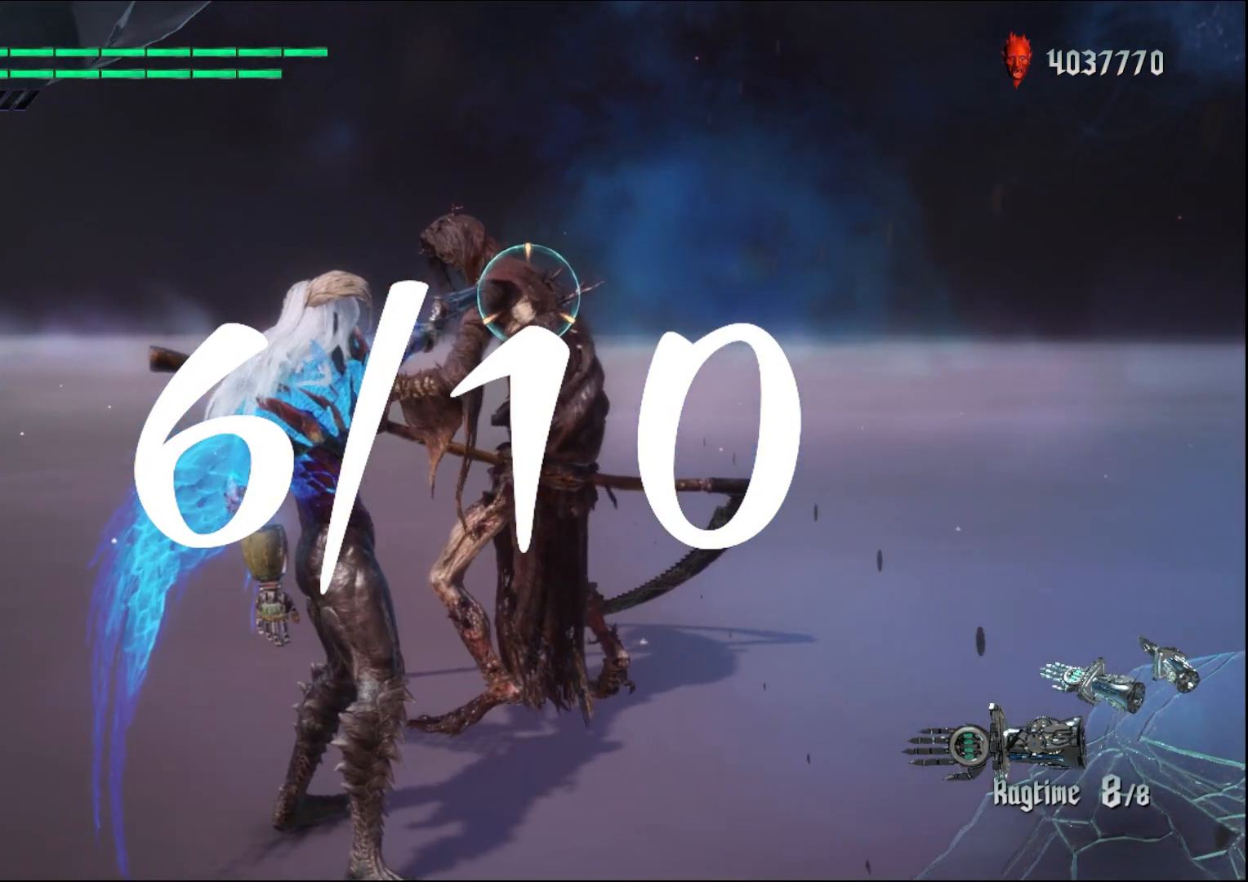
{"buttons": ["R1"], "left_stick": "center", "right_stick": "center", "events": []}
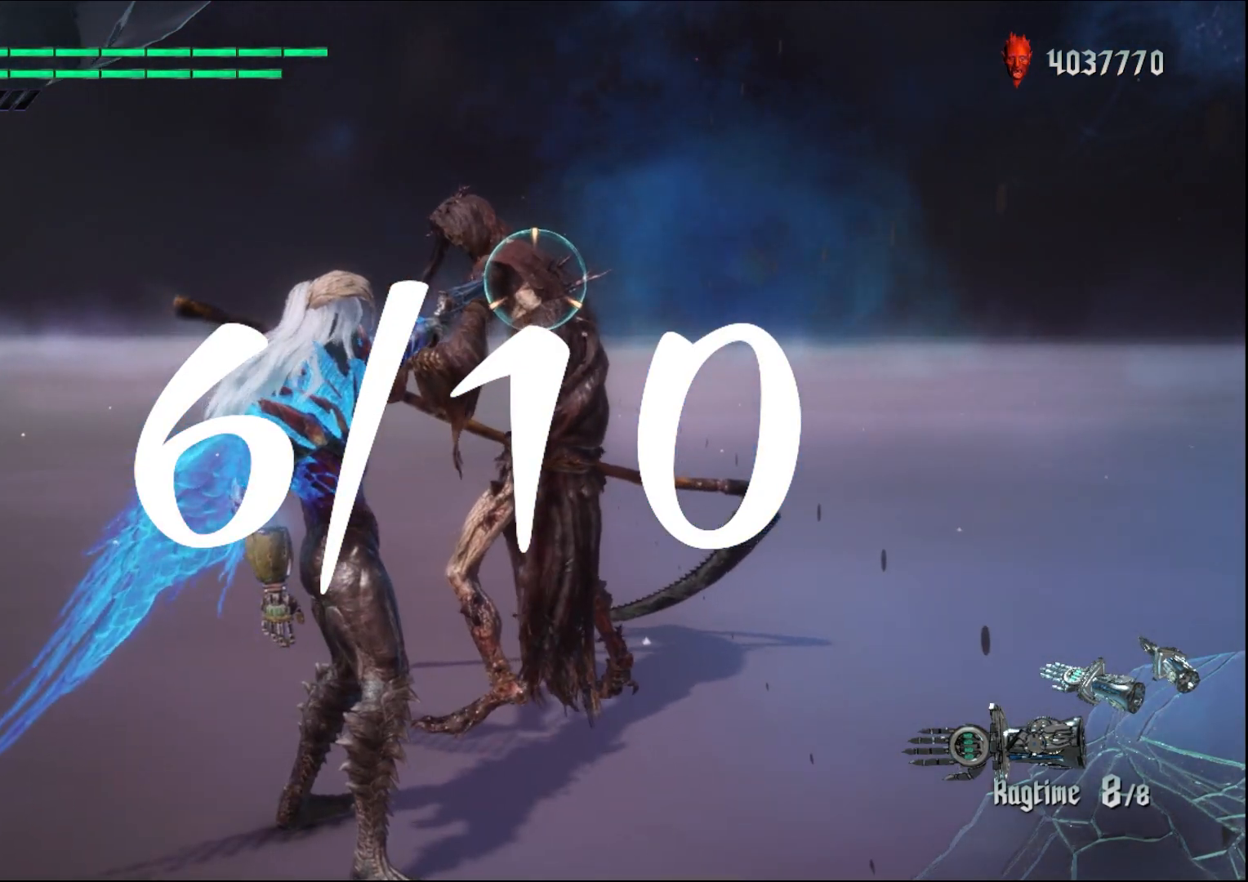
{"buttons": ["R1"], "left_stick": "center", "right_stick": "center", "events": [[33, "left_stick", "down-left"], [133, "left_stick", "up"], [267, "left_stick", "center"]]}
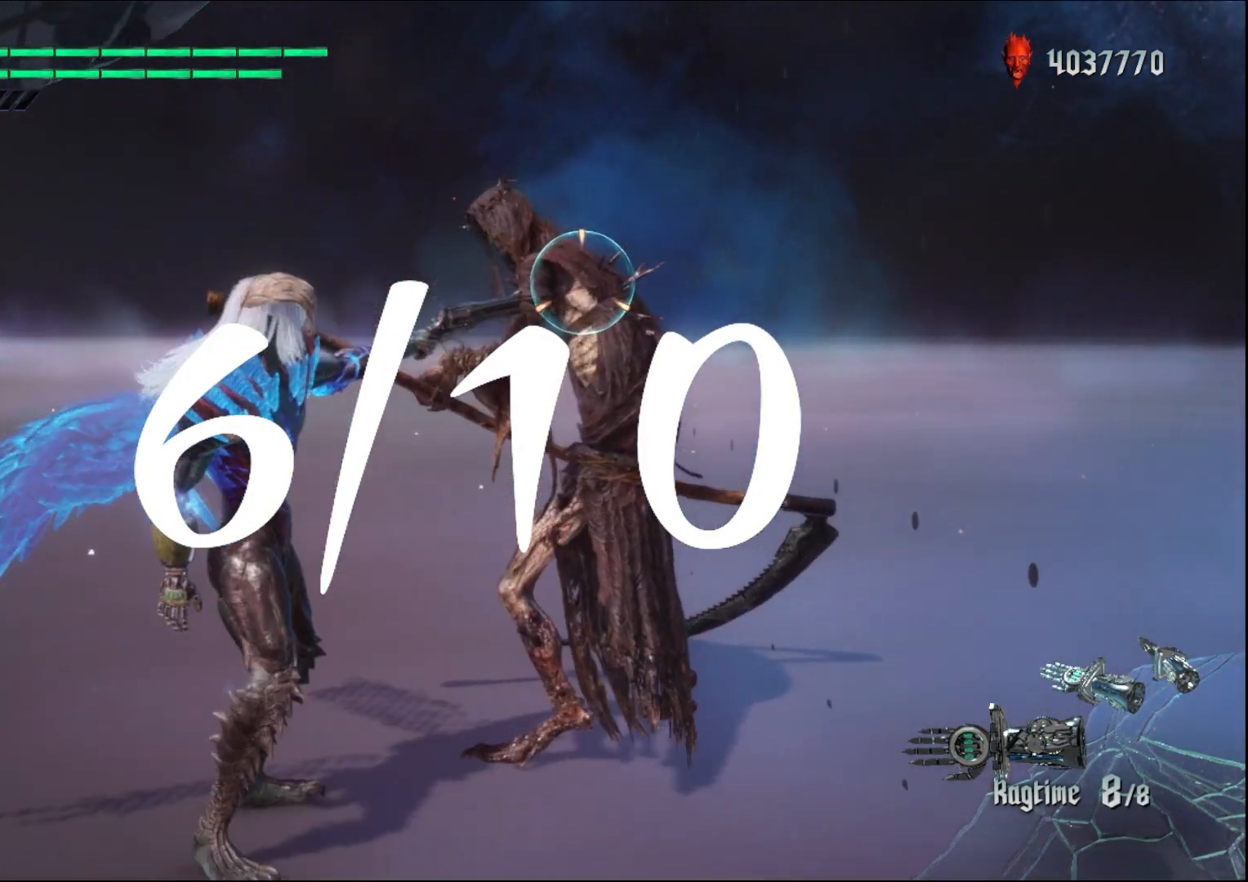
{"buttons": ["R1"], "left_stick": "center", "right_stick": "center", "events": []}
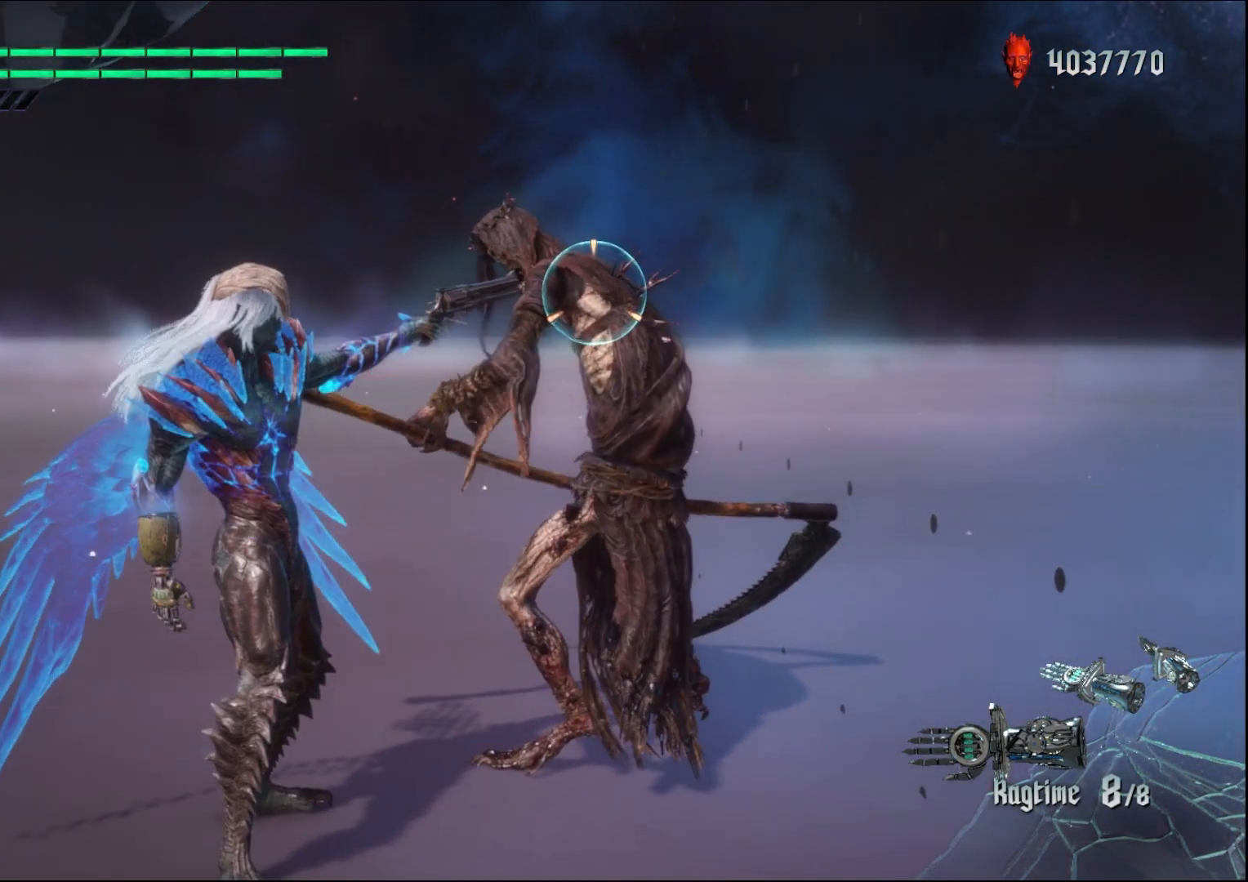
{"buttons": ["R1"], "left_stick": "center", "right_stick": "center", "events": []}
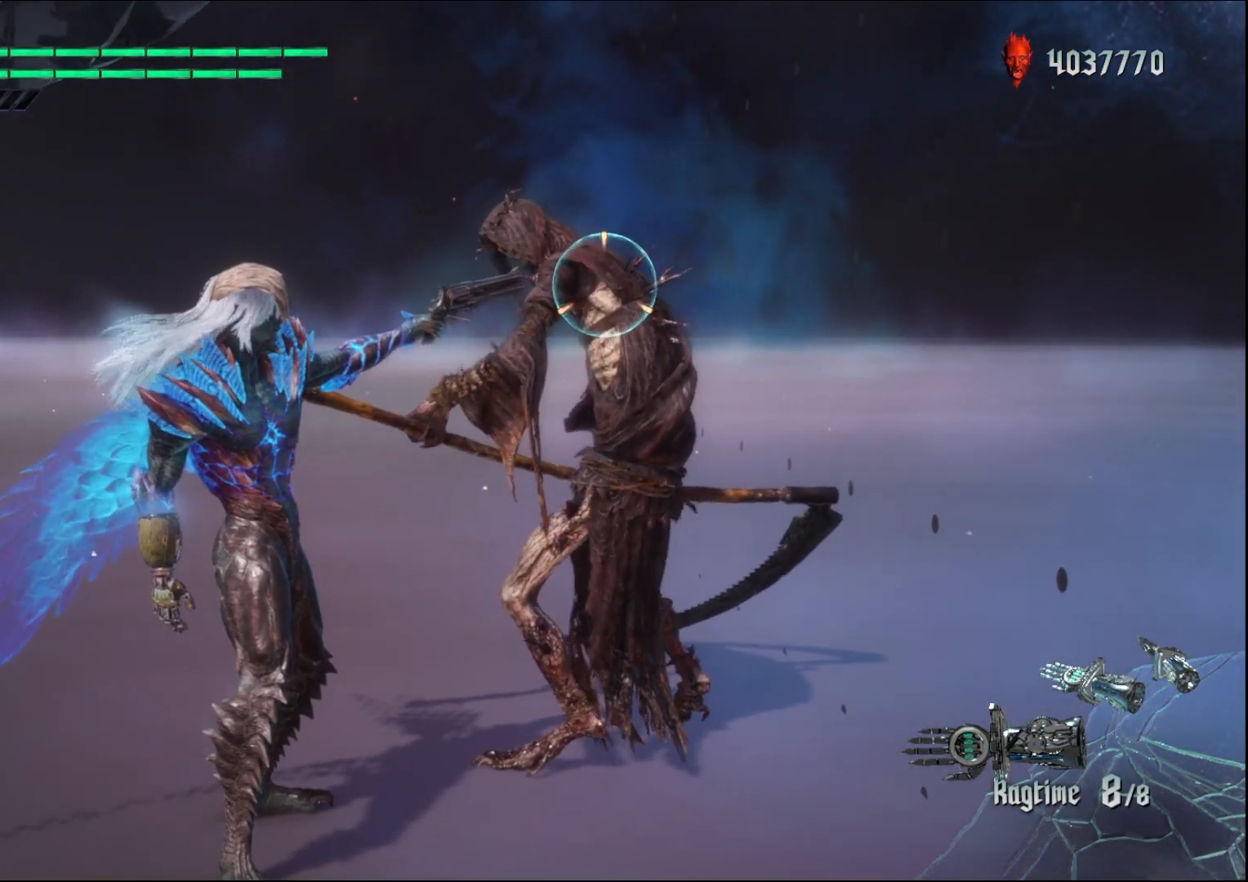
{"buttons": ["R1"], "left_stick": "center", "right_stick": "center", "events": []}
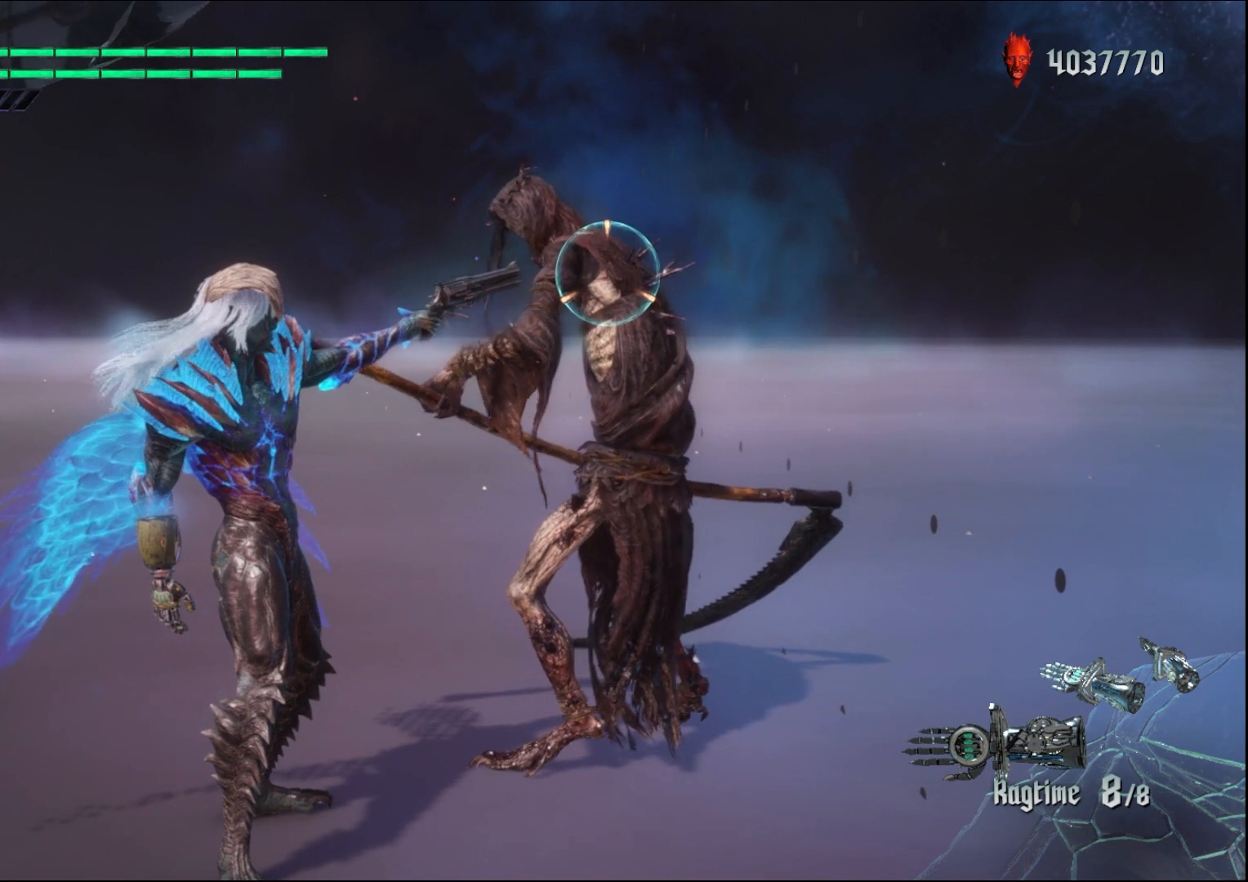
{"buttons": ["R1"], "left_stick": "center", "right_stick": "center", "events": []}
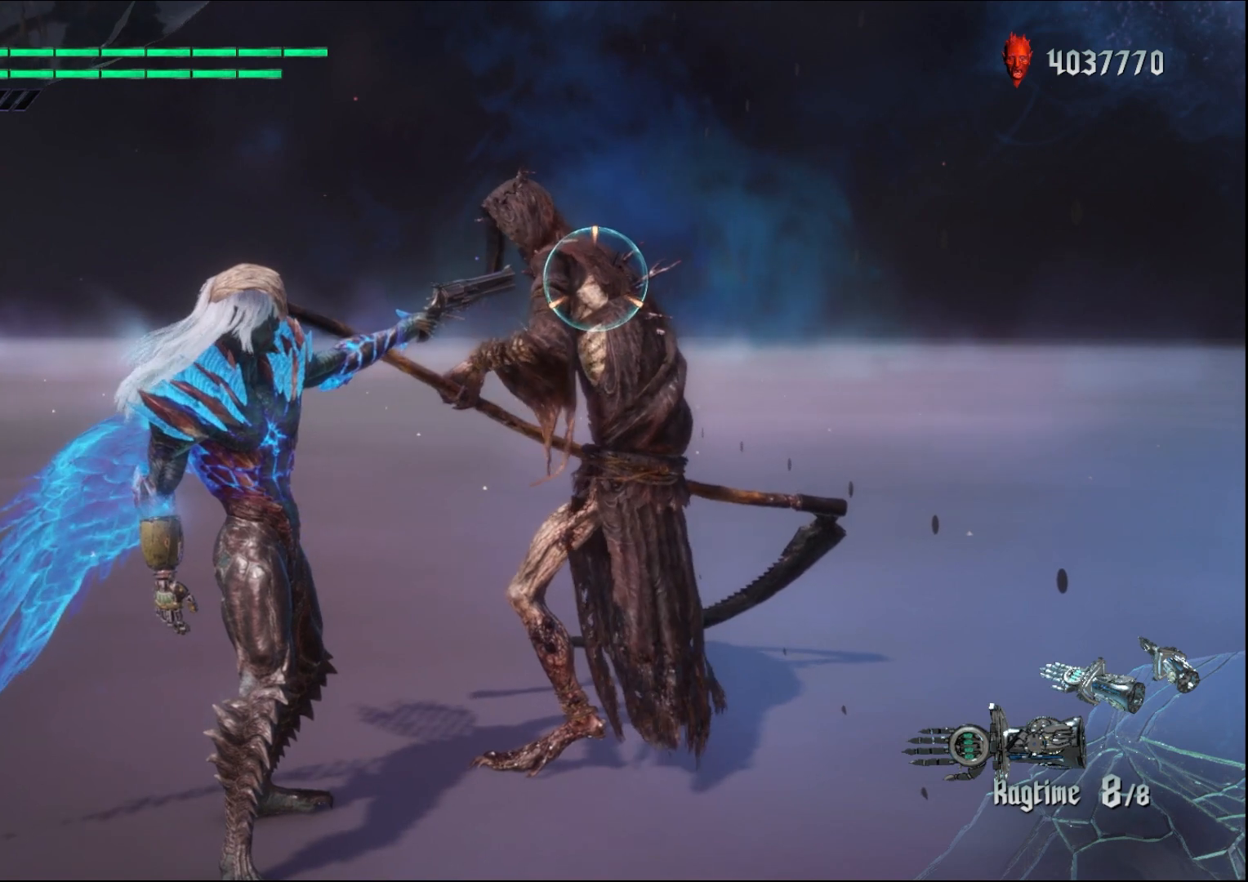
{"buttons": ["R1"], "left_stick": "center", "right_stick": "center", "events": []}